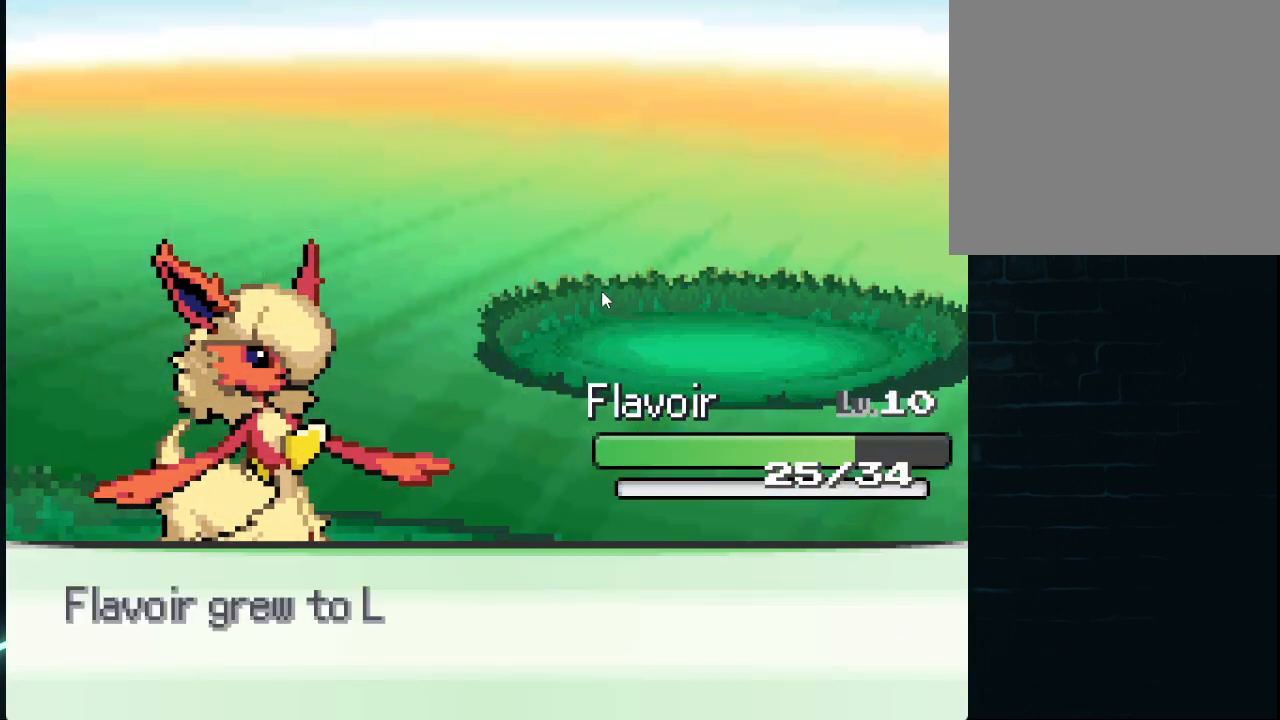
Gameplay with a controller (Xbox layout); each line is a JSON object with the inputs held at the frame after it. "events" lists button and stick changes between this image and that frame as [ms after this image, input, new state], when the widget could be followed in between.
{"buttons": ["A"], "left_stick": "center", "right_stick": "center", "events": [[375, "A", "down"]]}
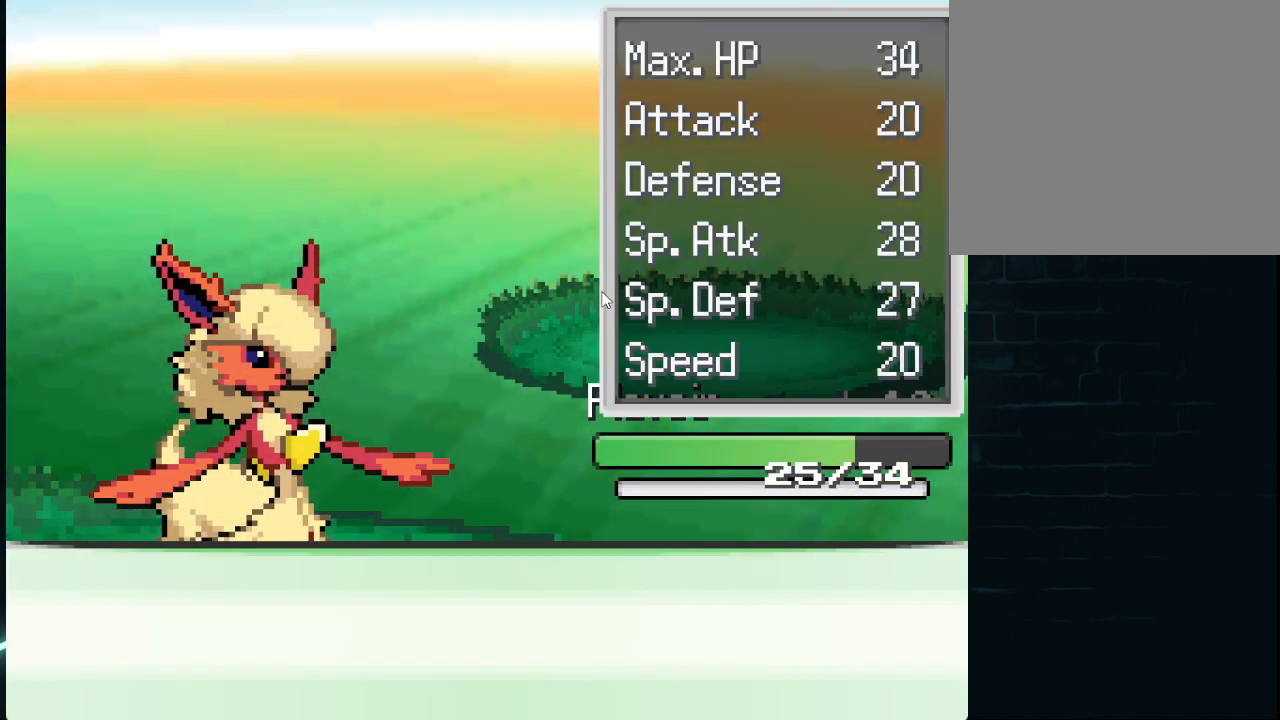
{"buttons": [], "left_stick": "center", "right_stick": "center", "events": [[42, "A", "up"], [125, "A", "down"], [209, "A", "up"]]}
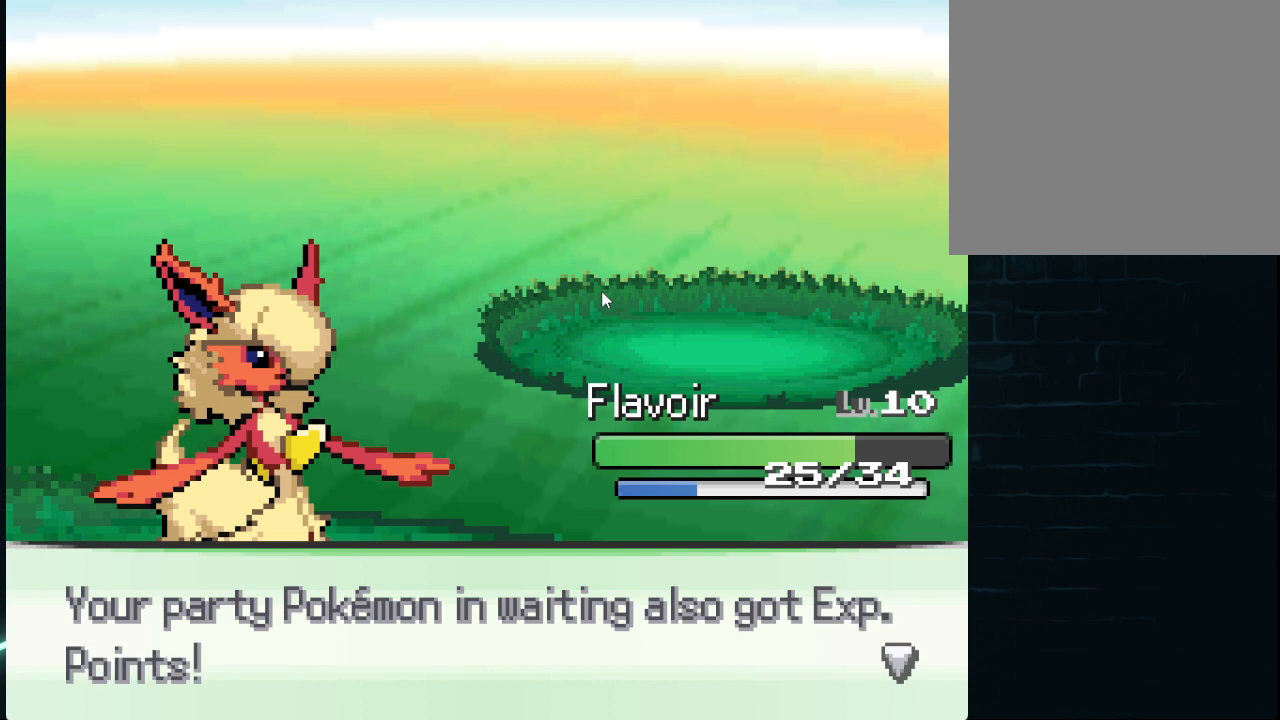
{"buttons": [], "left_stick": "center", "right_stick": "center", "events": []}
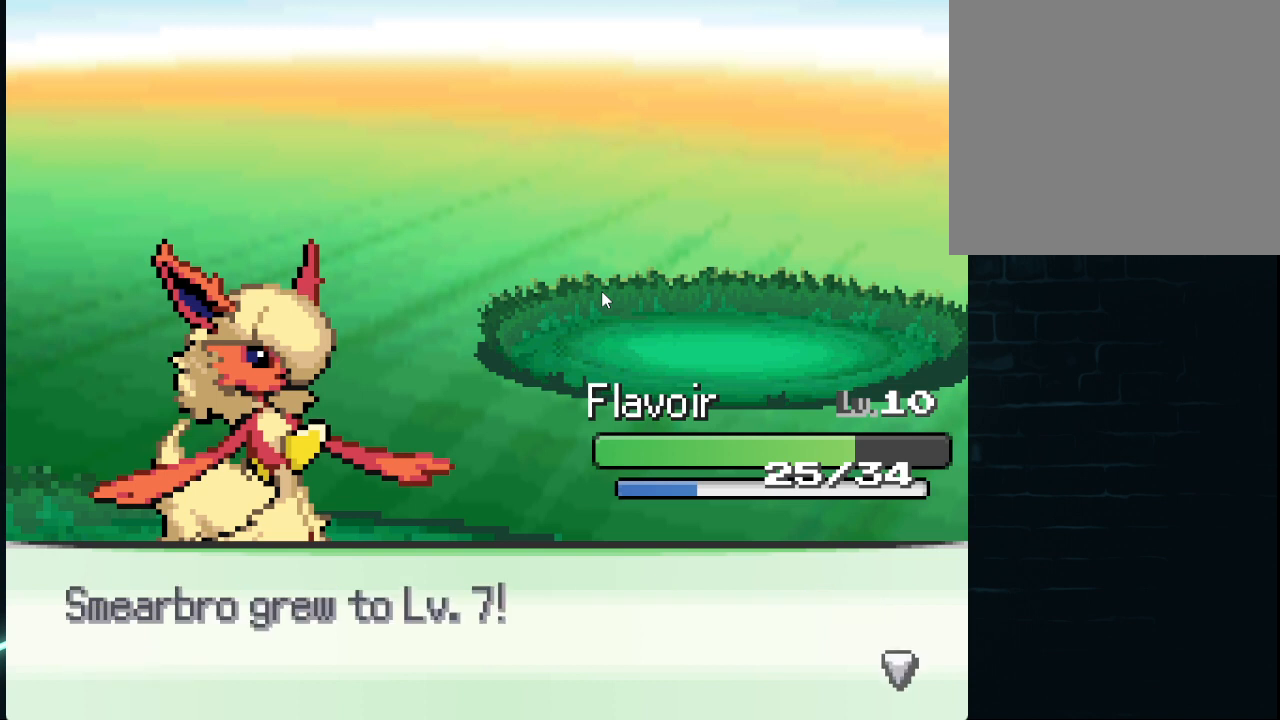
{"buttons": ["A"], "left_stick": "center", "right_stick": "center", "events": [[459, "A", "down"]]}
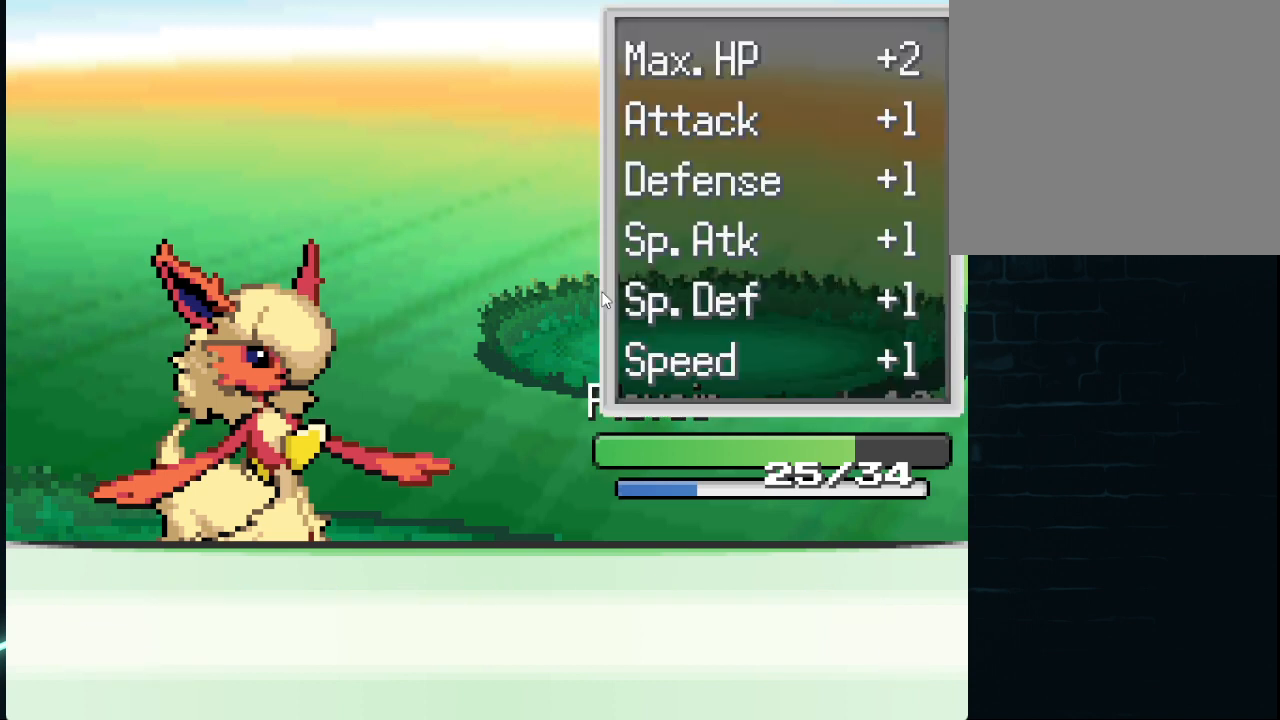
{"buttons": [], "left_stick": "center", "right_stick": "center", "events": [[125, "A", "up"], [250, "A", "down"], [375, "A", "up"]]}
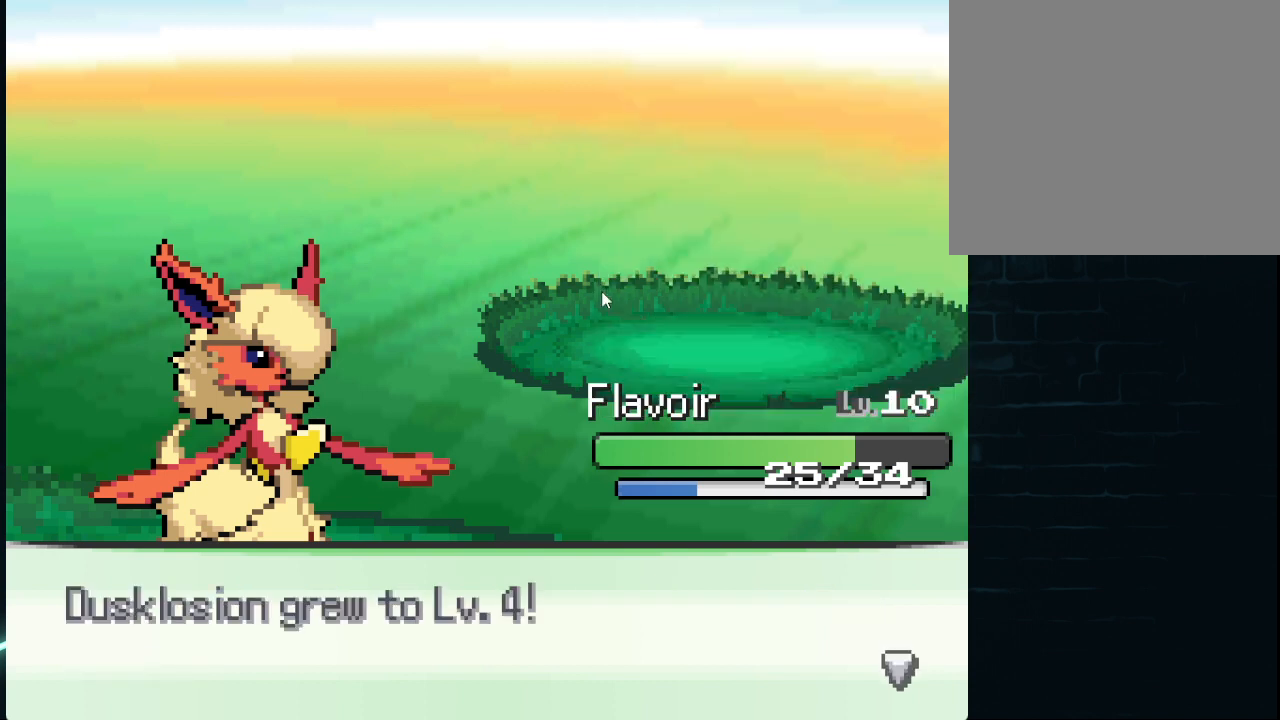
{"buttons": [], "left_stick": "center", "right_stick": "center", "events": []}
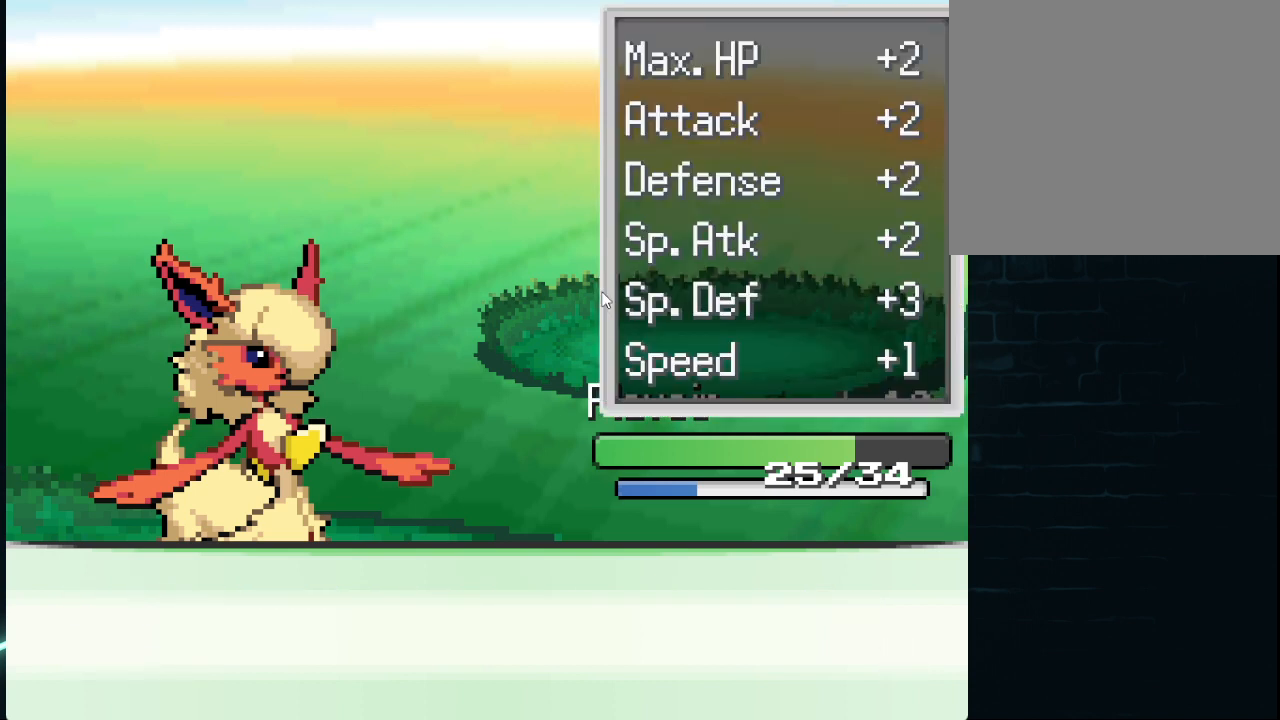
{"buttons": [], "left_stick": "center", "right_stick": "center", "events": [[41, "A", "down"], [208, "A", "up"], [292, "A", "down"], [458, "A", "up"]]}
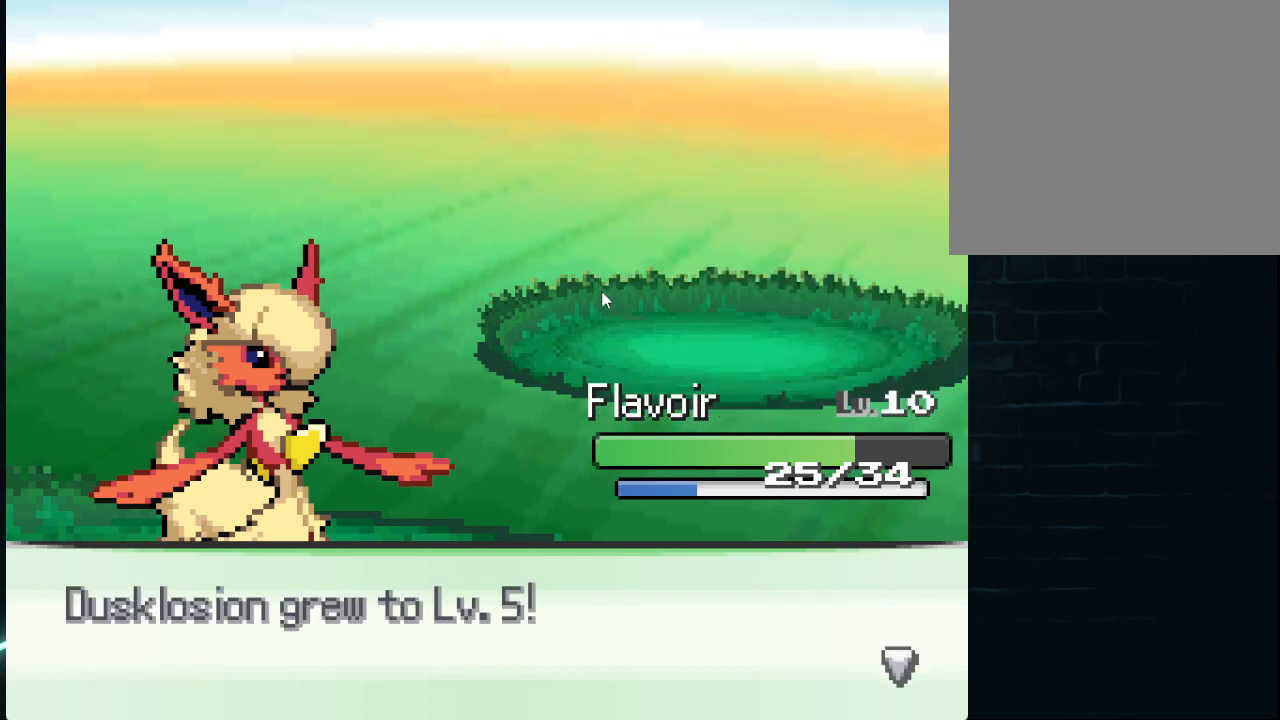
{"buttons": ["A"], "left_stick": "center", "right_stick": "center", "events": [[417, "A", "down"]]}
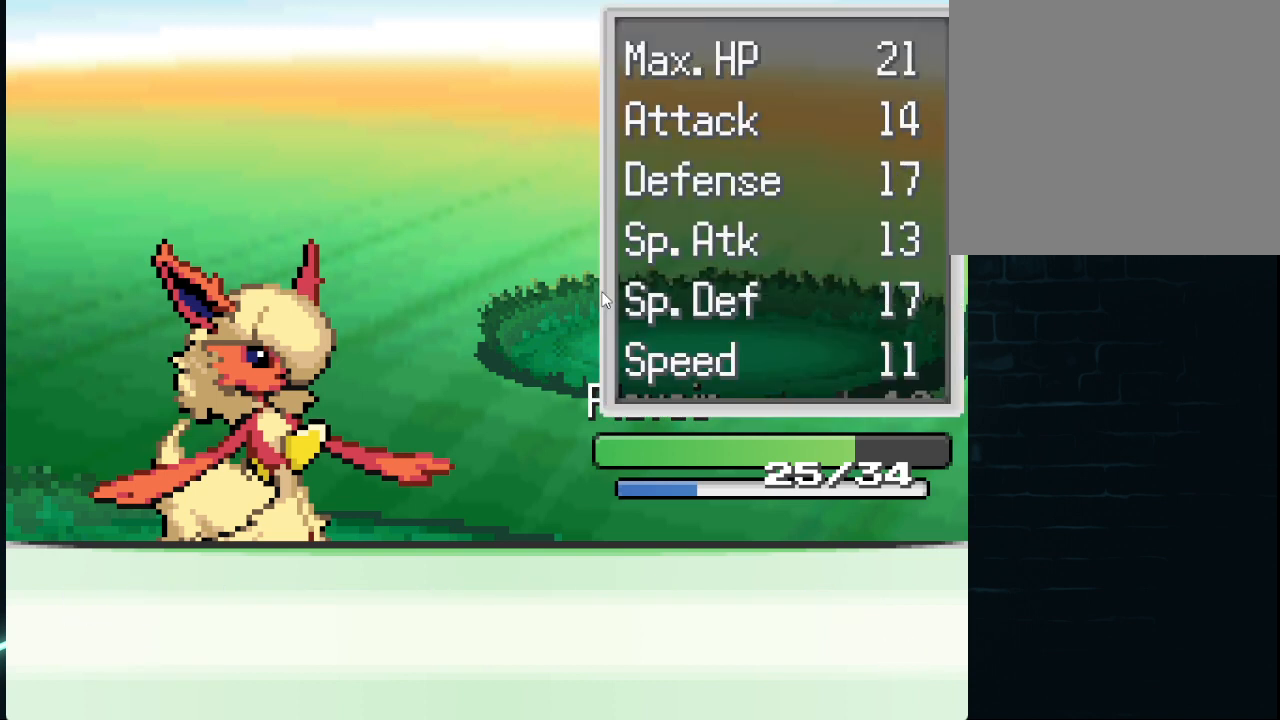
{"buttons": [], "left_stick": "center", "right_stick": "center", "events": [[41, "A", "up"], [125, "A", "down"], [292, "A", "up"]]}
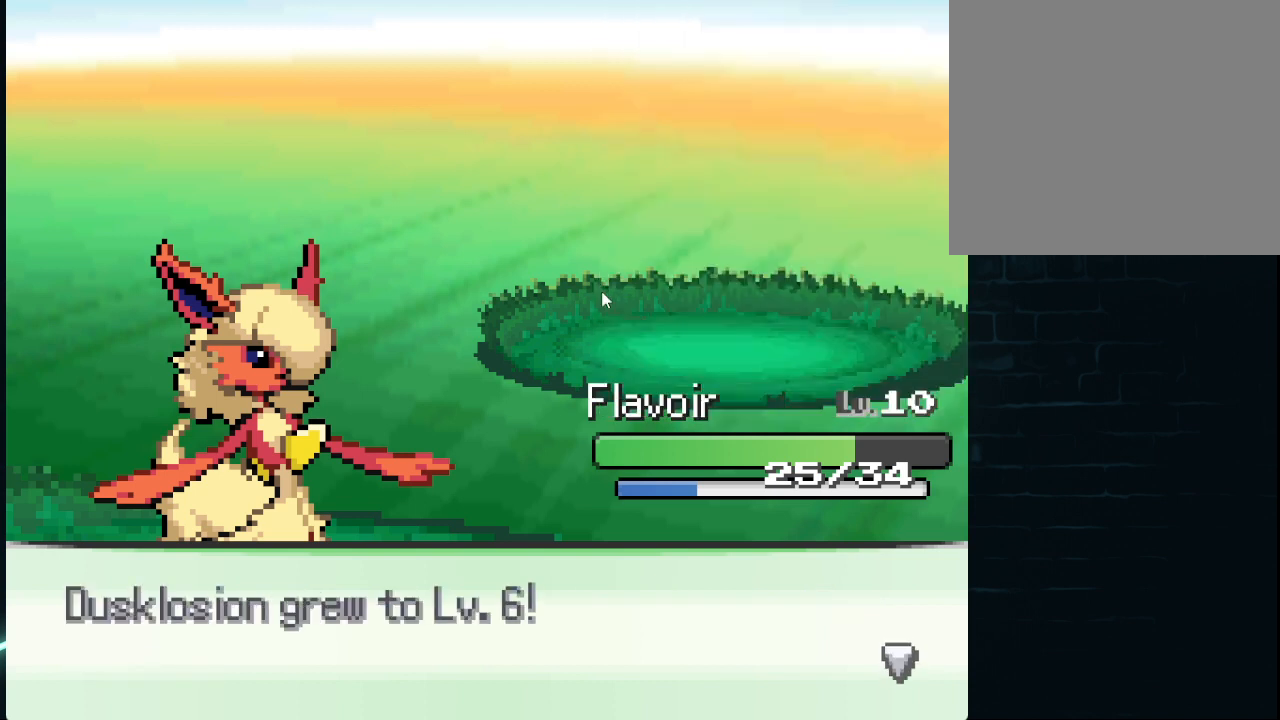
{"buttons": ["A"], "left_stick": "center", "right_stick": "center", "events": [[209, "A", "down"]]}
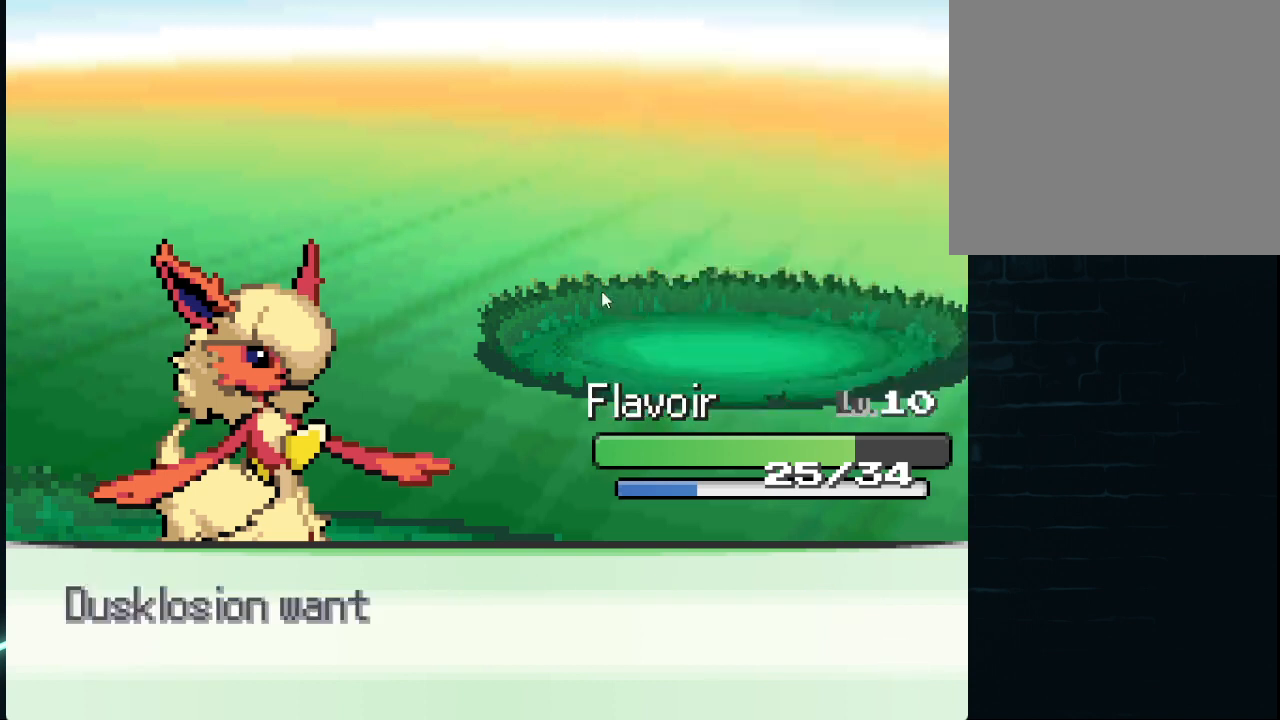
{"buttons": [], "left_stick": "center", "right_stick": "center", "events": [[41, "A", "up"]]}
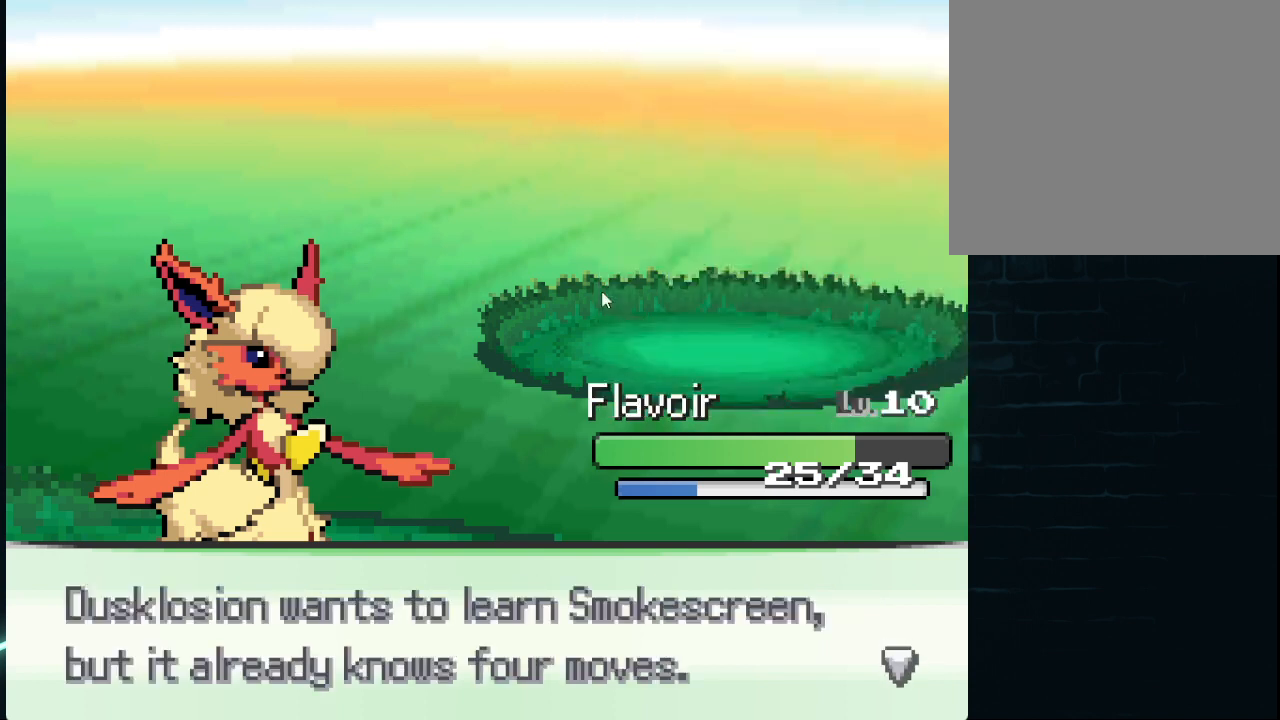
{"buttons": ["A"], "left_stick": "center", "right_stick": "center", "events": [[417, "A", "down"]]}
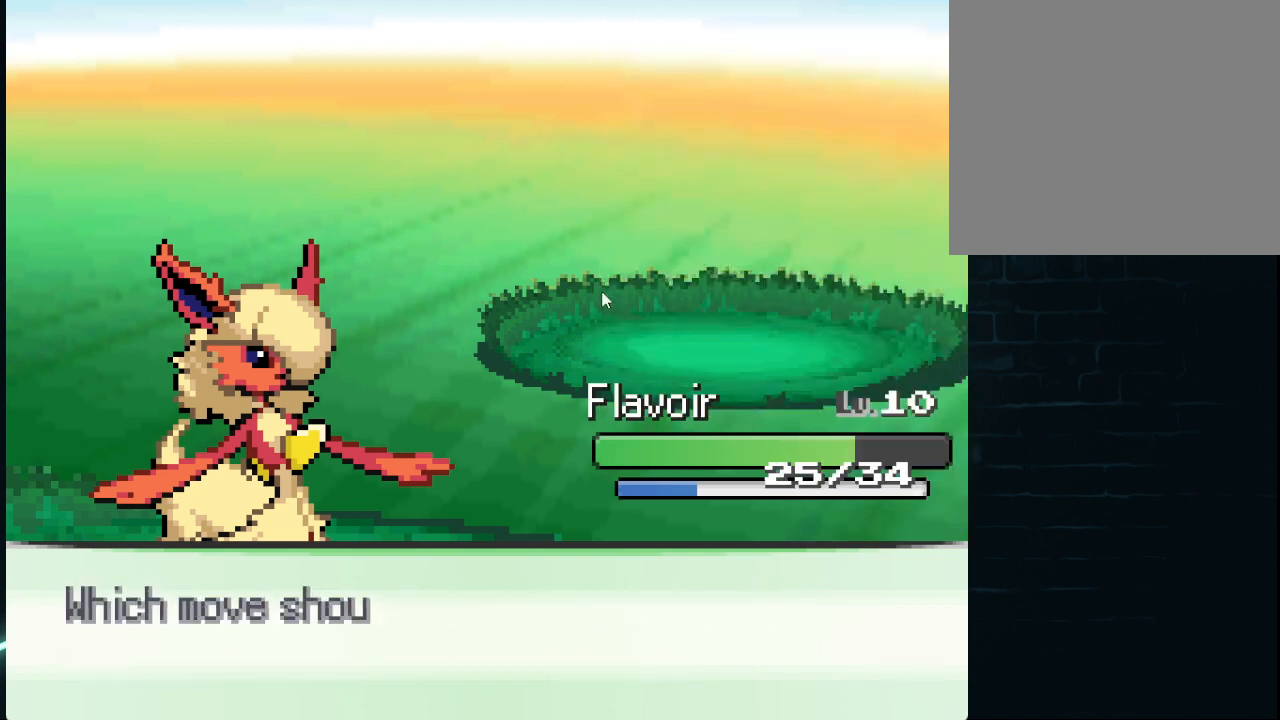
{"buttons": [], "left_stick": "center", "right_stick": "center", "events": [[41, "A", "up"]]}
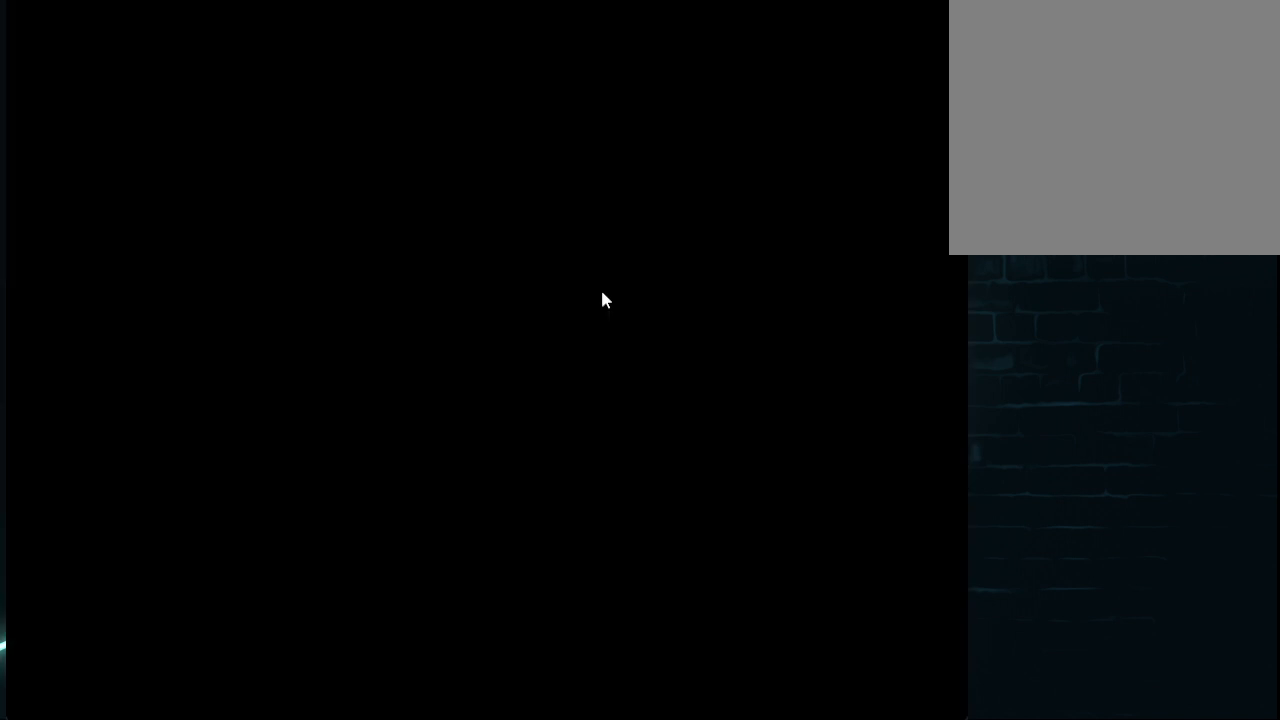
{"buttons": [], "left_stick": "center", "right_stick": "center", "events": []}
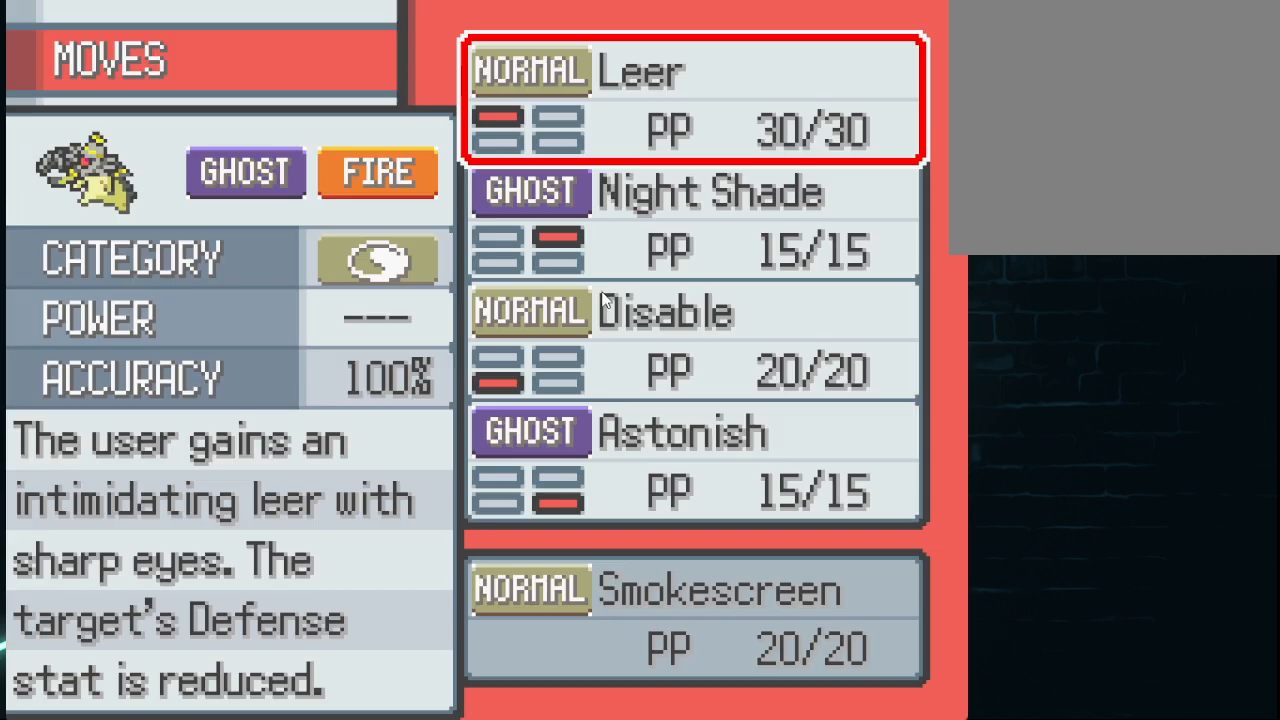
{"buttons": ["DPAD_DOWN"], "left_stick": "center", "right_stick": "center", "events": [[458, "DPAD_DOWN", "down"]]}
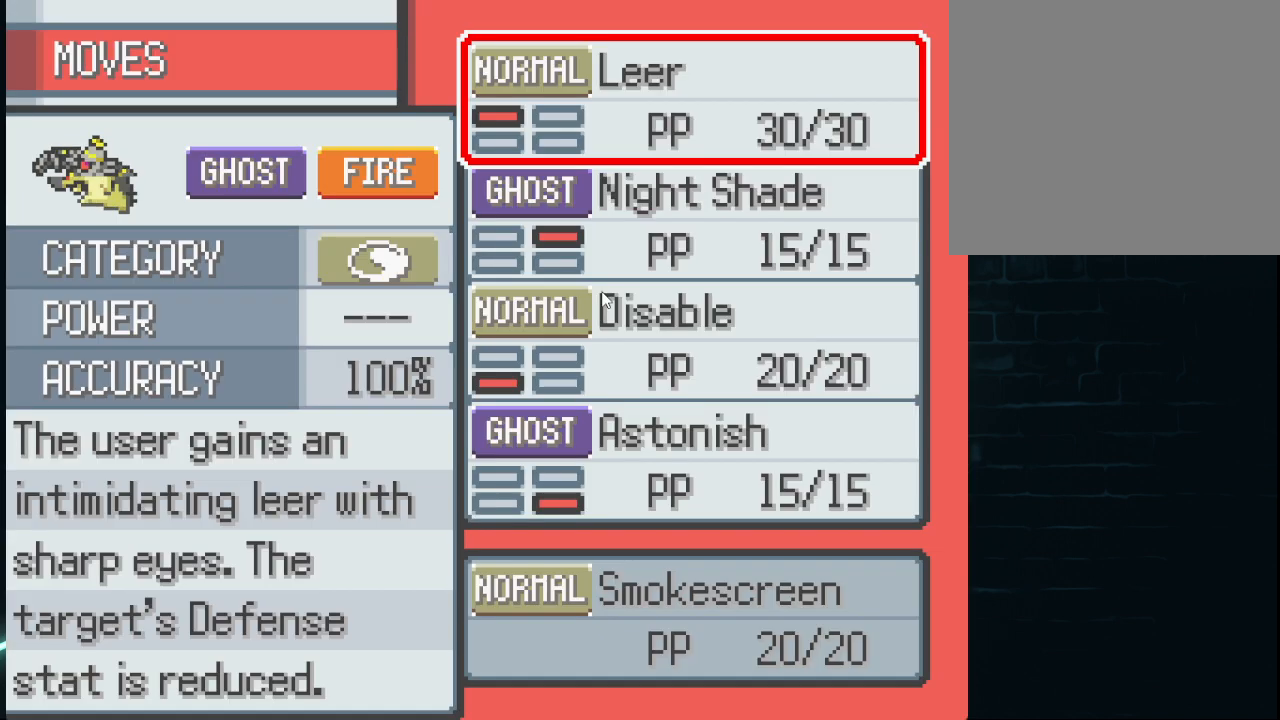
{"buttons": [], "left_stick": "center", "right_stick": "center", "events": [[84, "DPAD_DOWN", "up"], [250, "DPAD_DOWN", "down"], [376, "DPAD_DOWN", "up"]]}
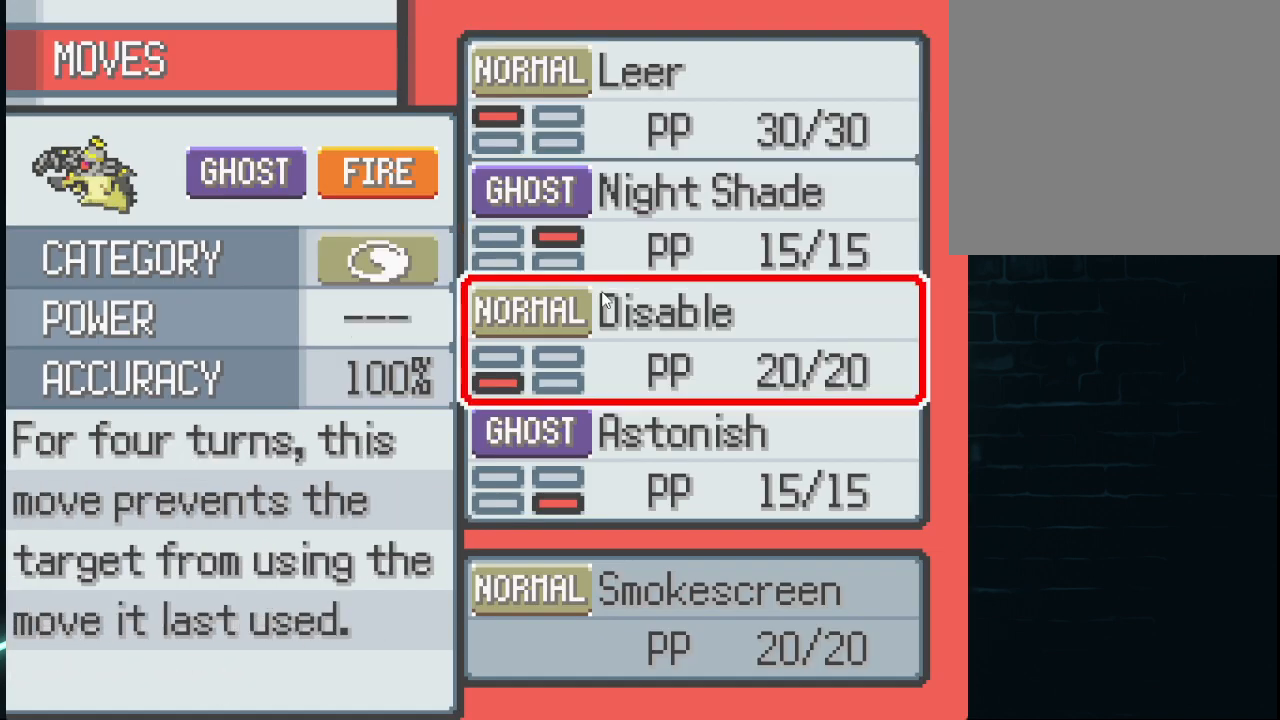
{"buttons": ["DPAD_UP"], "left_stick": "center", "right_stick": "center", "events": [[250, "DPAD_UP", "down"], [333, "DPAD_UP", "up"], [459, "DPAD_UP", "down"]]}
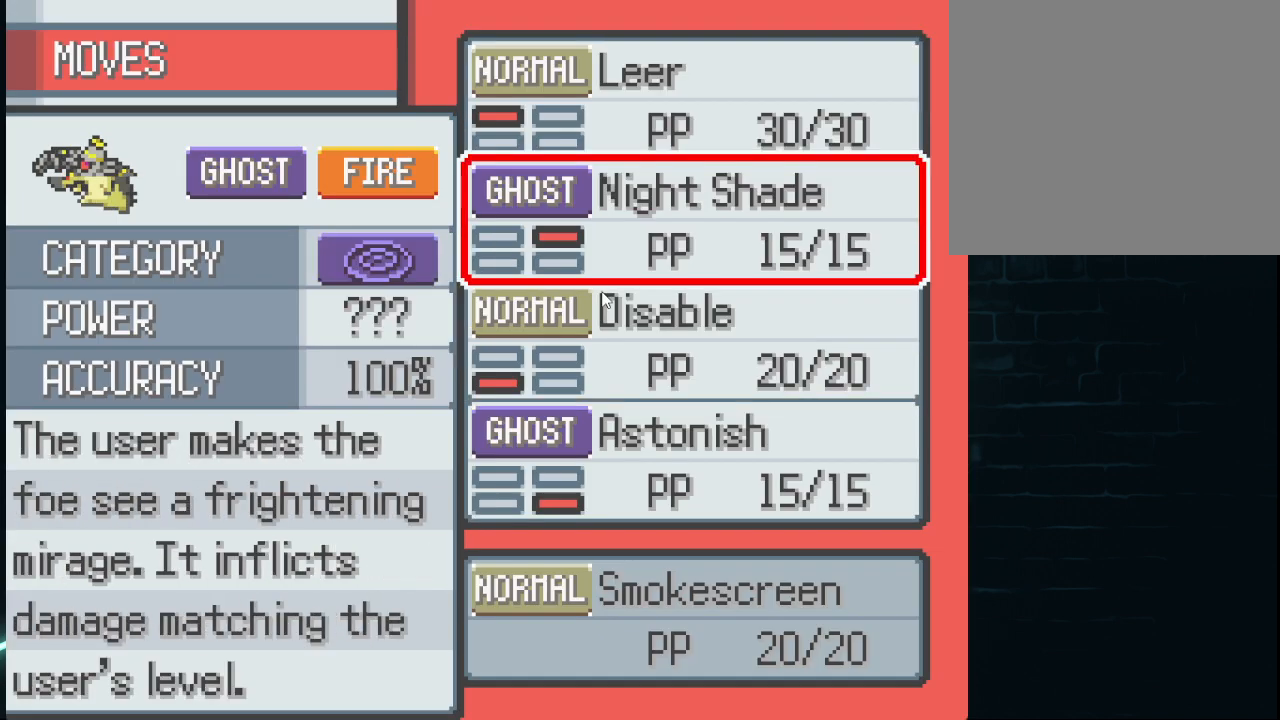
{"buttons": ["A"], "left_stick": "center", "right_stick": "center", "events": [[84, "DPAD_UP", "up"], [501, "A", "down"]]}
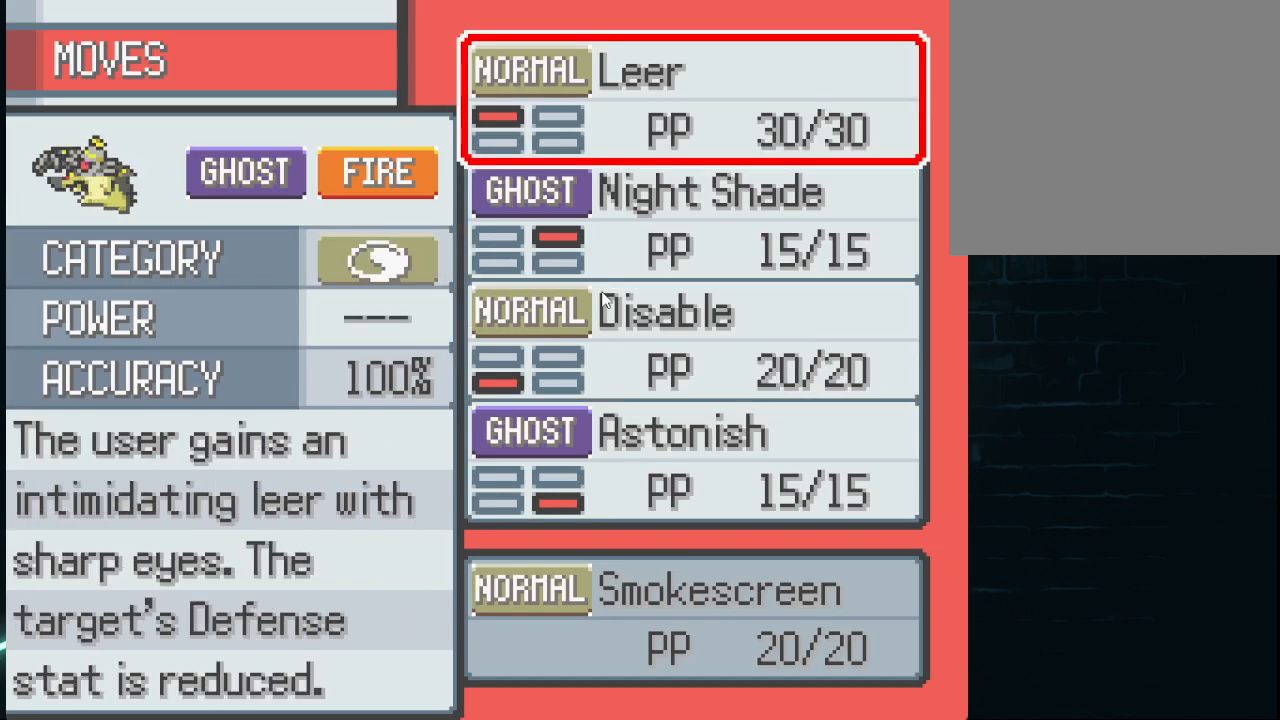
{"buttons": ["A"], "left_stick": "center", "right_stick": "center", "events": [[83, "A", "up"], [167, "A", "down"], [292, "A", "up"], [333, "A", "down"], [417, "A", "up"], [500, "A", "down"]]}
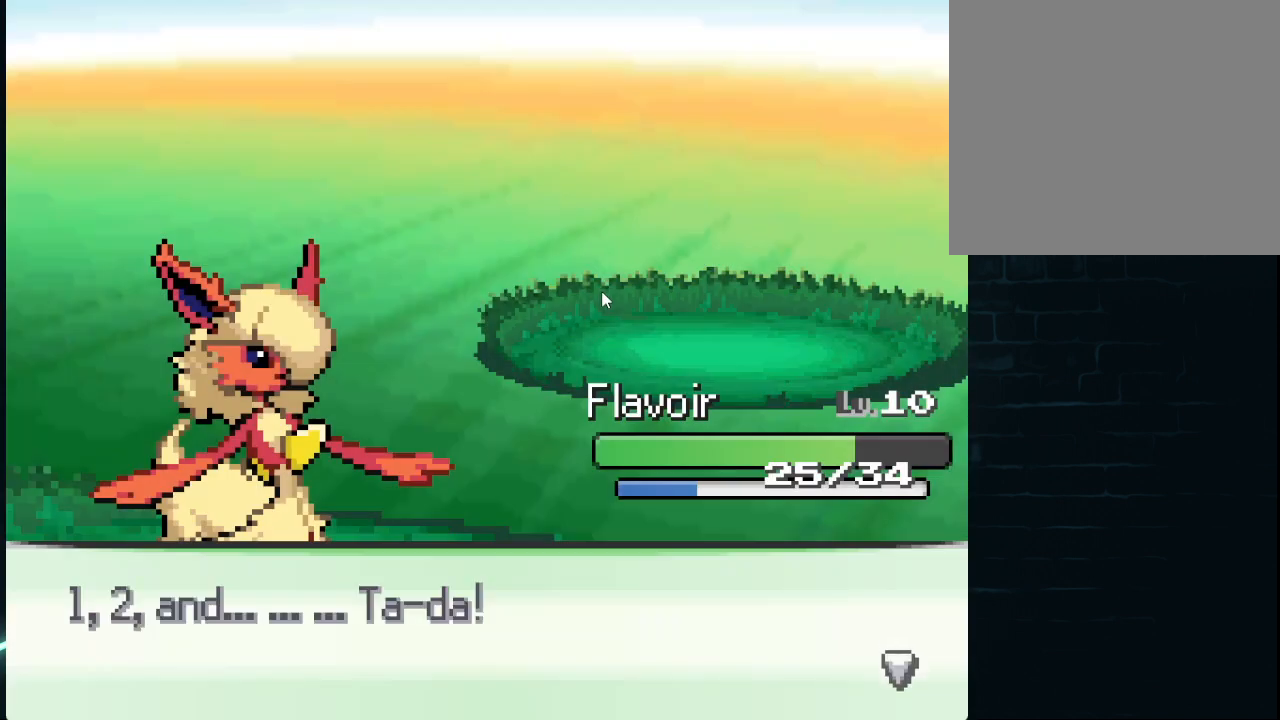
{"buttons": [], "left_stick": "center", "right_stick": "center", "events": [[84, "A", "up"], [167, "A", "down"], [250, "A", "up"], [376, "A", "down"], [417, "A", "up"]]}
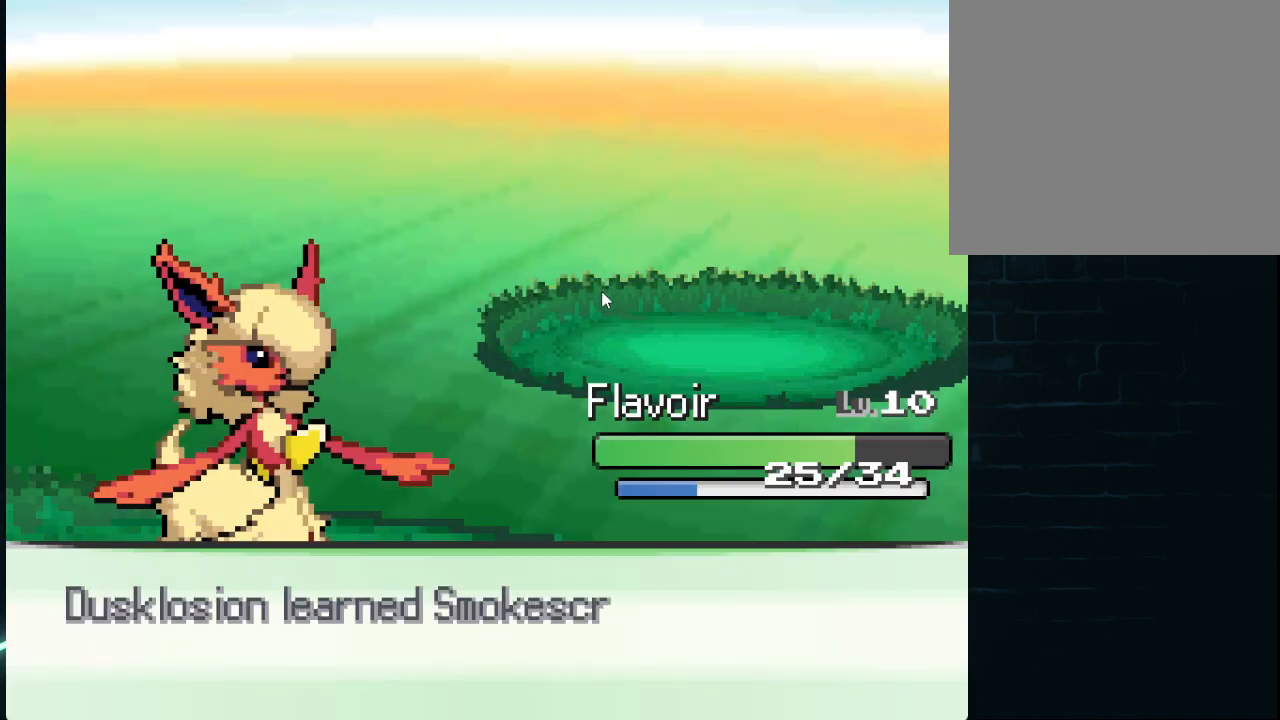
{"buttons": [], "left_stick": "center", "right_stick": "center", "events": []}
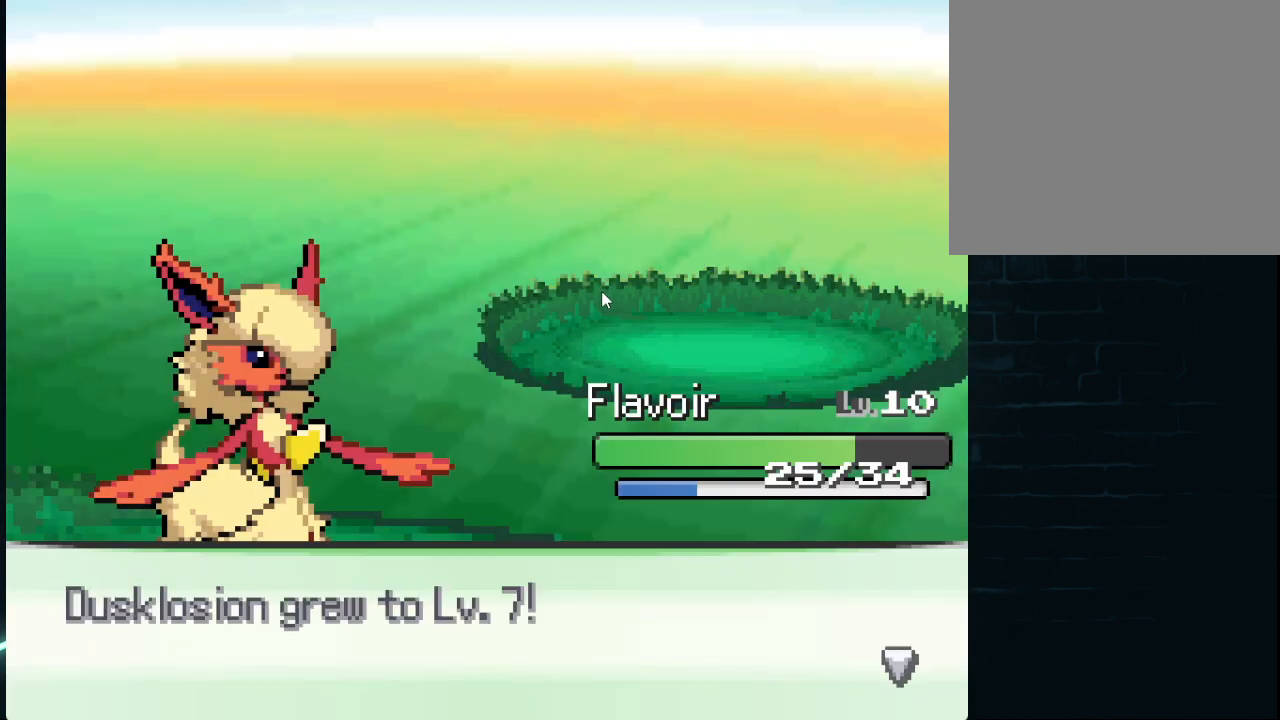
{"buttons": ["A"], "left_stick": "center", "right_stick": "center", "events": [[250, "A", "down"], [334, "A", "up"], [459, "A", "down"]]}
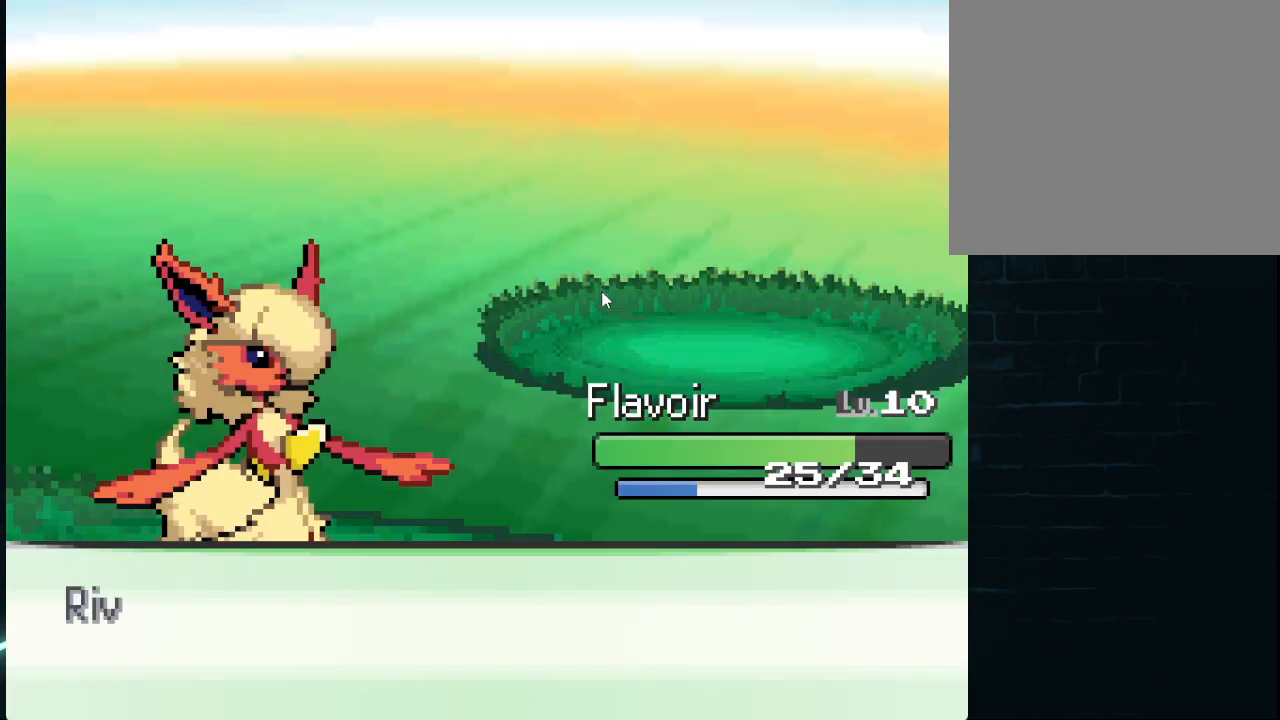
{"buttons": [], "left_stick": "center", "right_stick": "center", "events": [[83, "A", "up"]]}
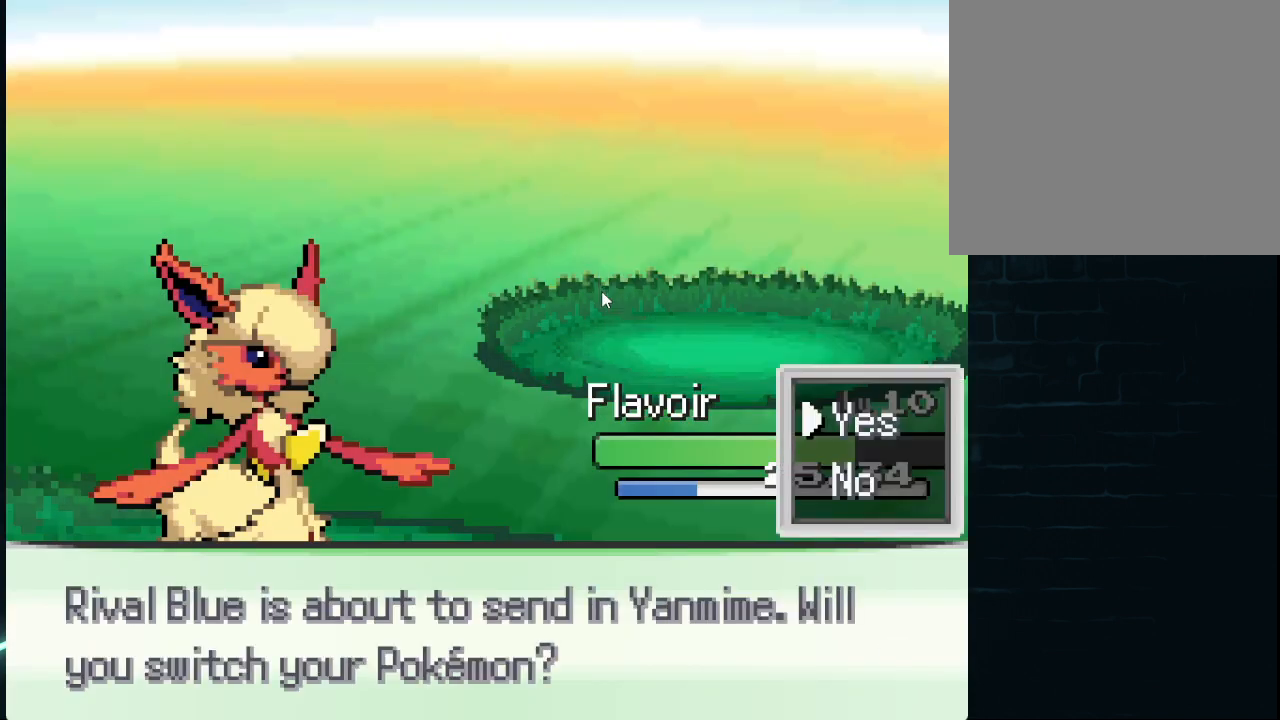
{"buttons": [], "left_stick": "center", "right_stick": "center", "events": []}
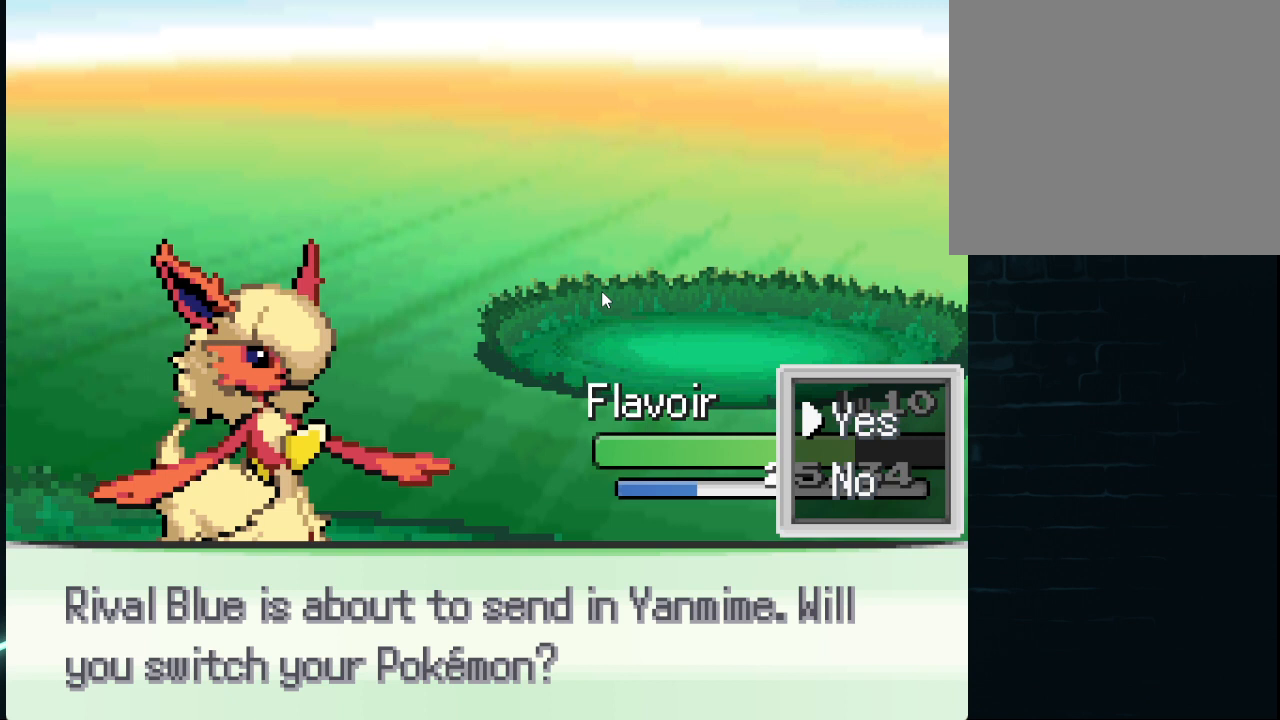
{"buttons": [], "left_stick": "center", "right_stick": "center", "events": []}
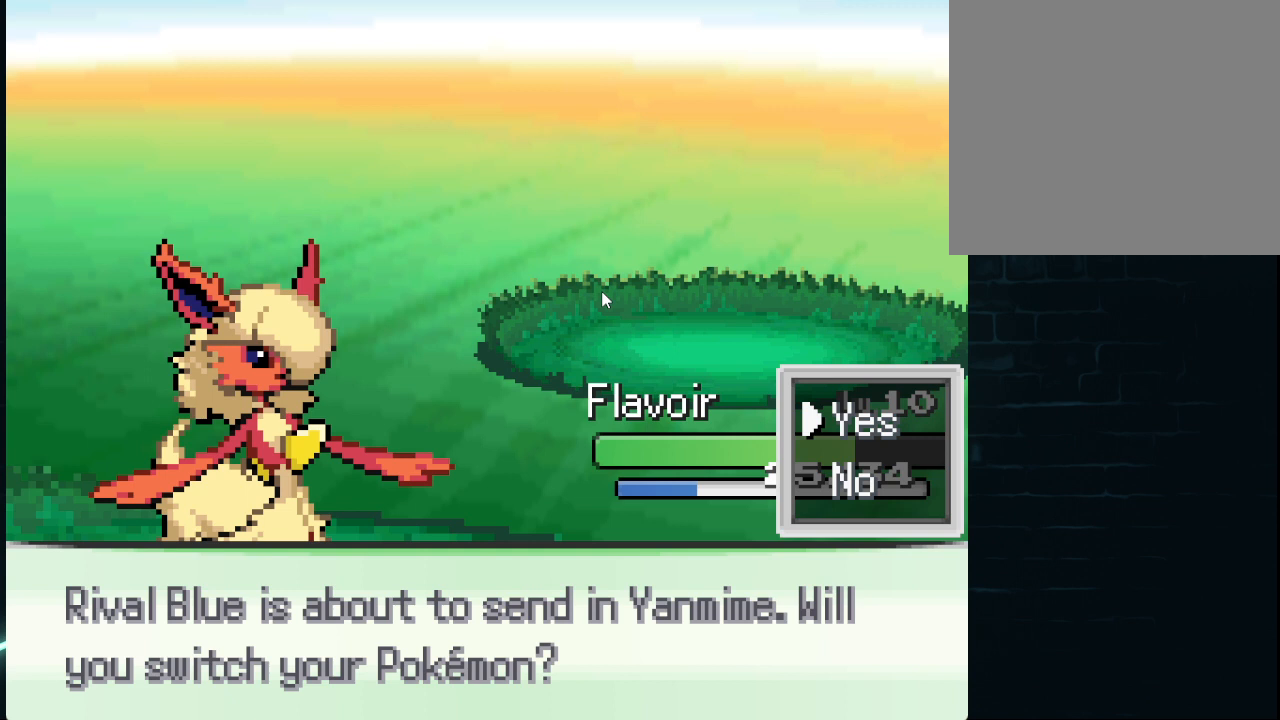
{"buttons": ["B"], "left_stick": "center", "right_stick": "center", "events": [[417, "B", "down"]]}